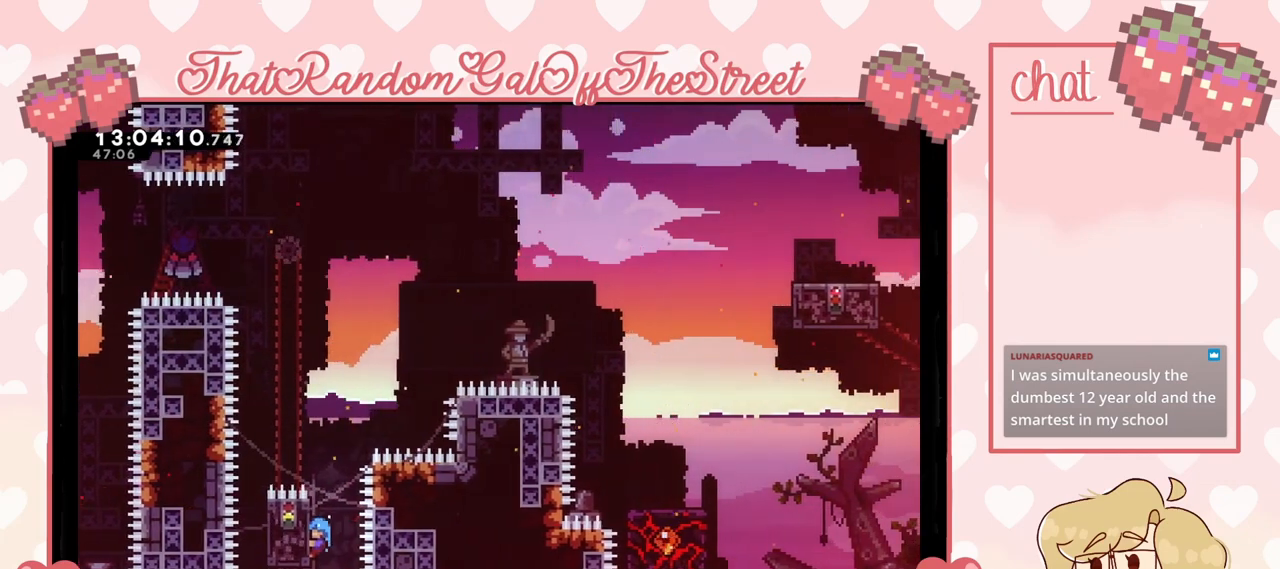
Gameplay with a controller (Xbox layout); each line is a JSON object with the inputs held at the frame after it. "events" lists button and stick changes between this image and that frame as [ms after this image, input, new state], when the widget could be followed in between.
{"buttons": ["L2"], "left_stick": "center", "right_stick": "center", "events": [[133, "left_stick", "center"]]}
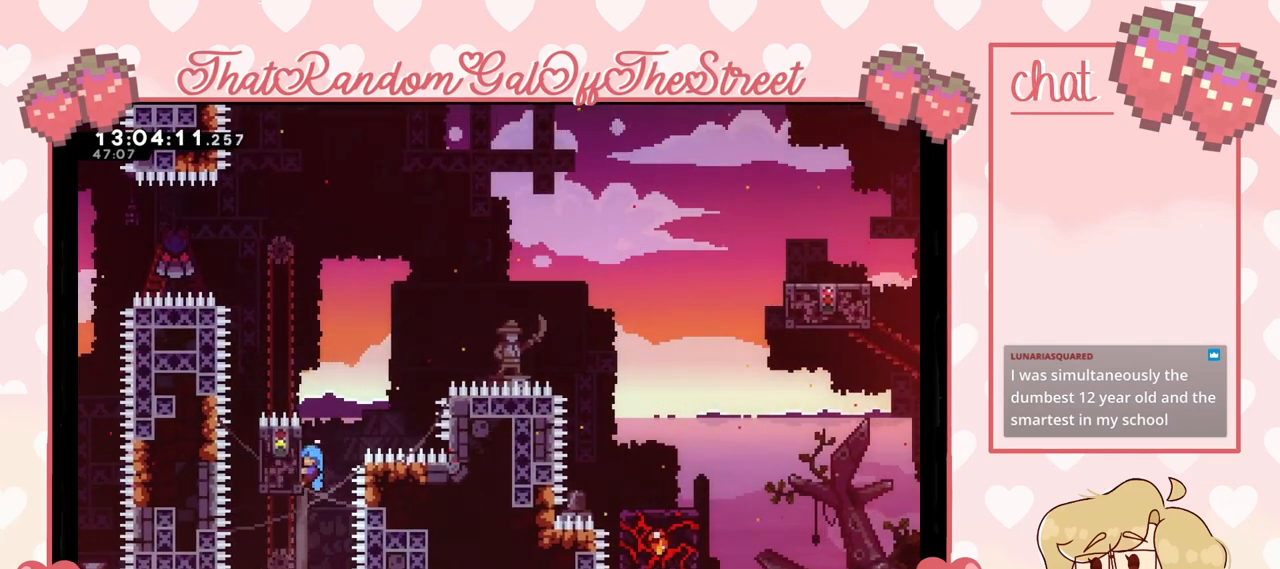
{"buttons": ["L2"], "left_stick": "center", "right_stick": "center", "events": []}
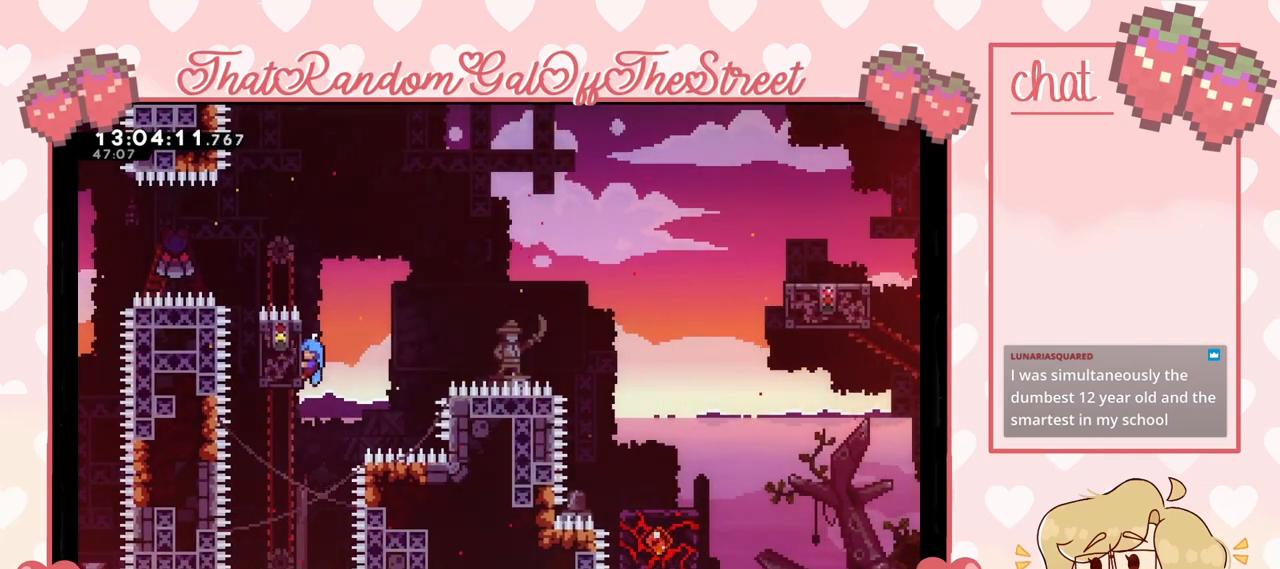
{"buttons": ["A", "L2"], "left_stick": "right", "right_stick": "center", "events": [[333, "left_stick", "right"], [400, "A", "down"]]}
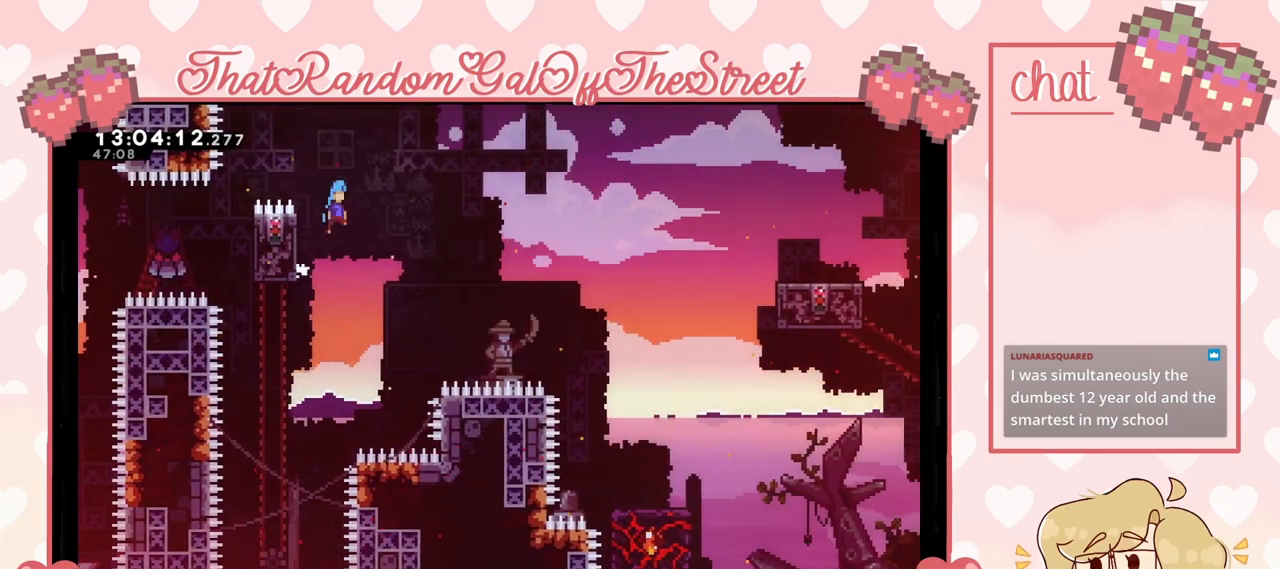
{"buttons": ["A"], "left_stick": "right", "right_stick": "center", "events": [[33, "L2", "up"]]}
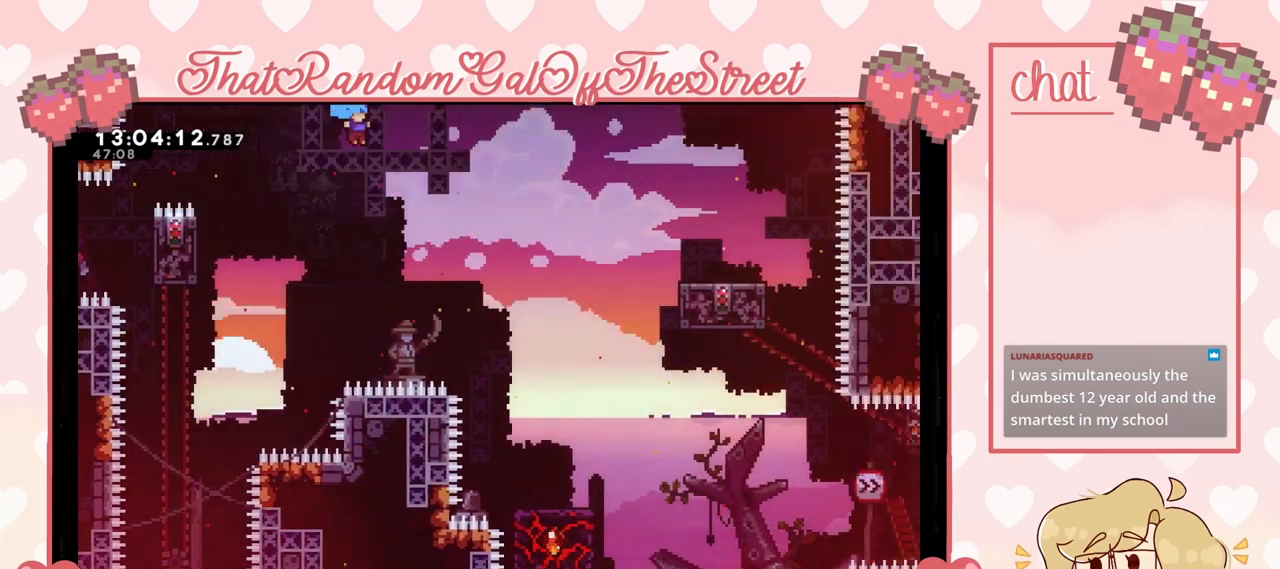
{"buttons": [], "left_stick": "center", "right_stick": "center", "events": [[333, "A", "up"], [333, "left_stick", "center"]]}
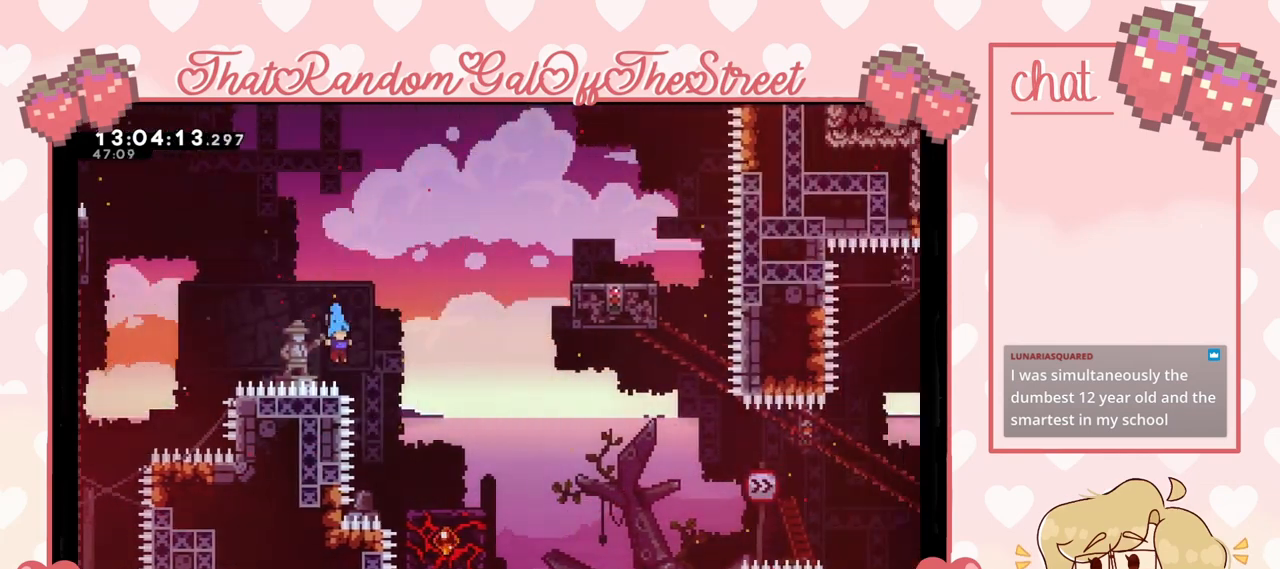
{"buttons": [], "left_stick": "right", "right_stick": "center", "events": [[67, "A", "down"], [67, "left_stick", "right"], [500, "A", "up"]]}
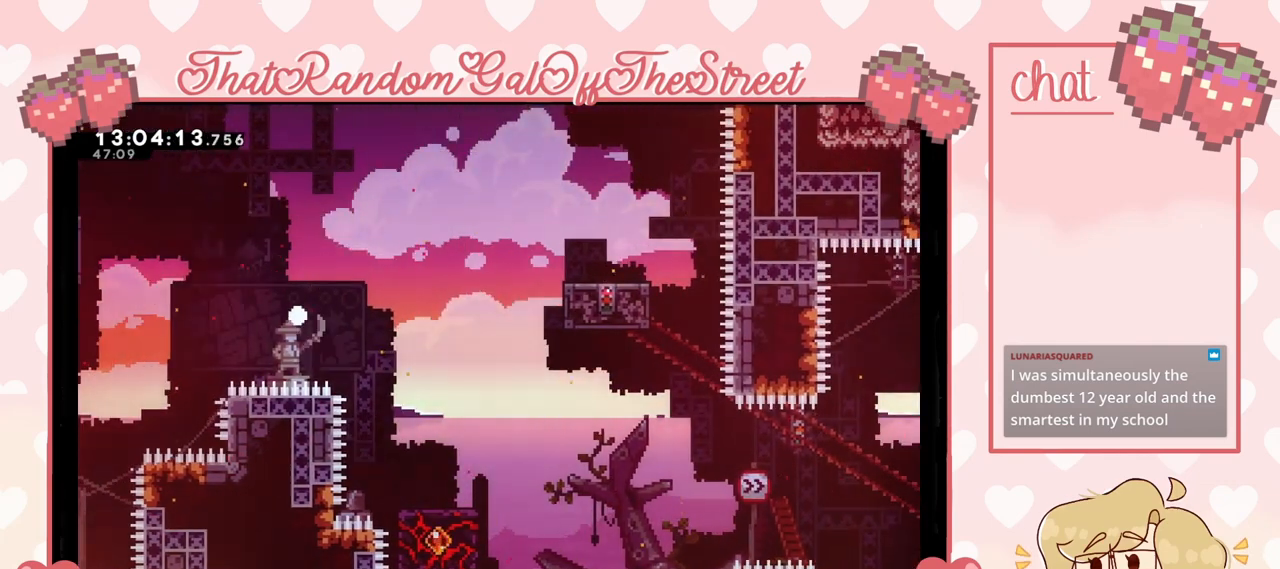
{"buttons": ["A", "B", "X", "Y"], "left_stick": "center", "right_stick": "center", "events": [[100, "left_stick", "center"], [133, "A", "down"], [167, "B", "down"], [167, "X", "down"], [200, "Y", "down"], [333, "X", "up"], [367, "A", "up"], [367, "B", "up"], [367, "Y", "up"], [467, "A", "down"], [467, "B", "down"], [467, "X", "down"], [467, "Y", "down"]]}
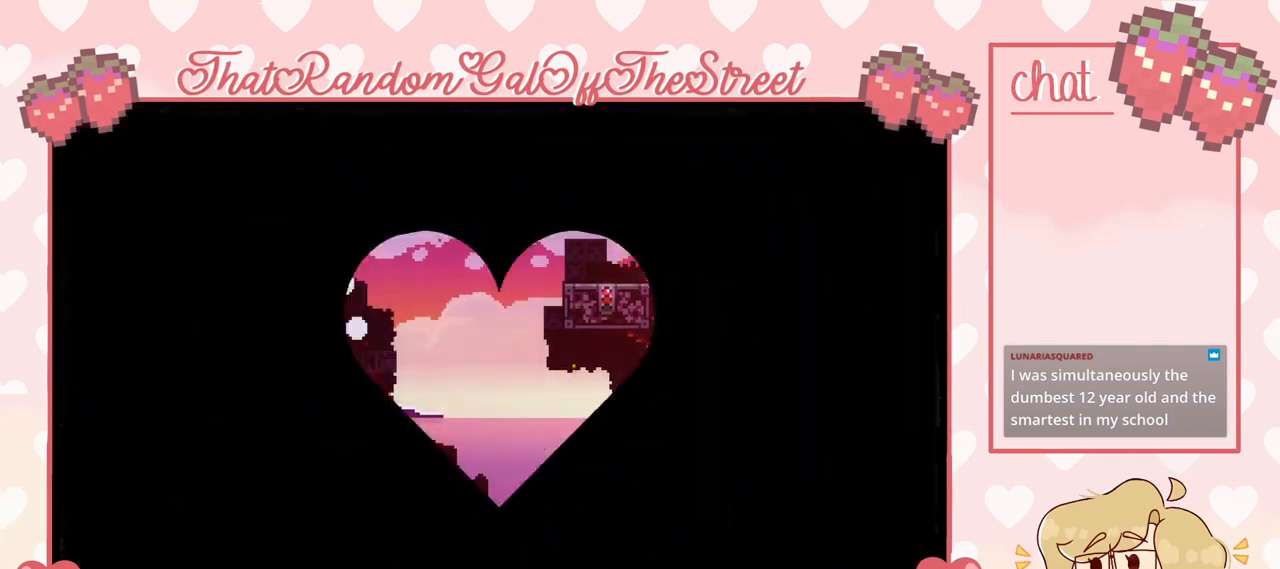
{"buttons": [], "left_stick": "center", "right_stick": "center", "events": [[100, "A", "up"], [100, "B", "up"], [100, "X", "up"], [100, "Y", "up"], [133, "B", "down"], [167, "A", "down"], [167, "Y", "down"], [200, "X", "down"], [300, "A", "up"], [300, "B", "up"], [300, "X", "up"], [333, "Y", "up"]]}
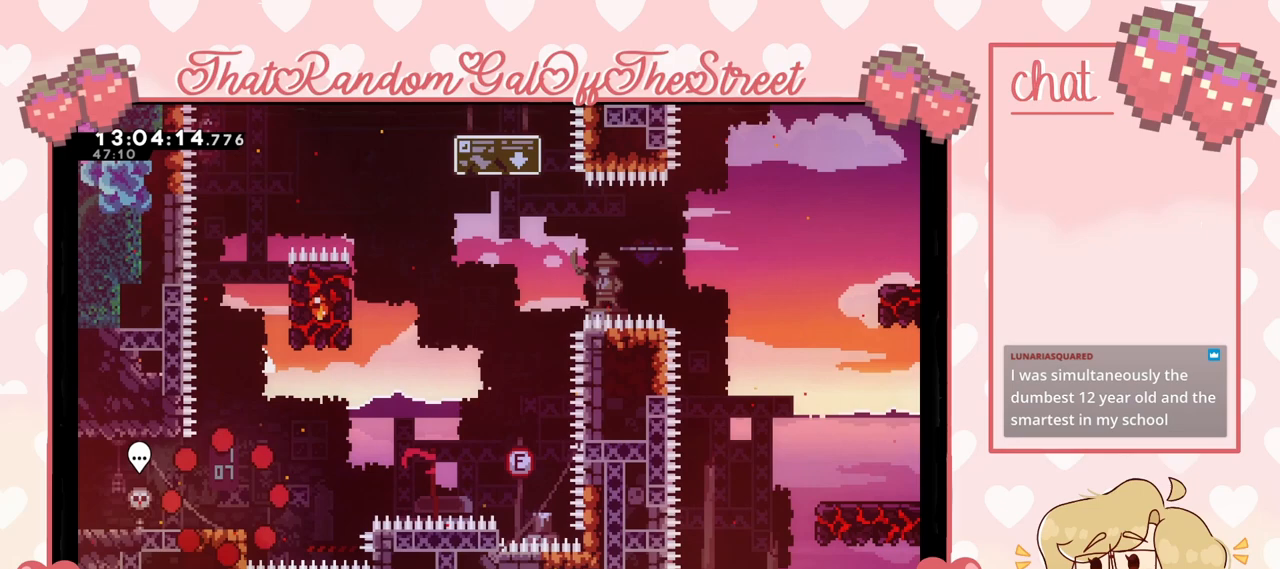
{"buttons": ["A"], "left_stick": "right", "right_stick": "center", "events": [[33, "left_stick", "right"], [433, "A", "down"]]}
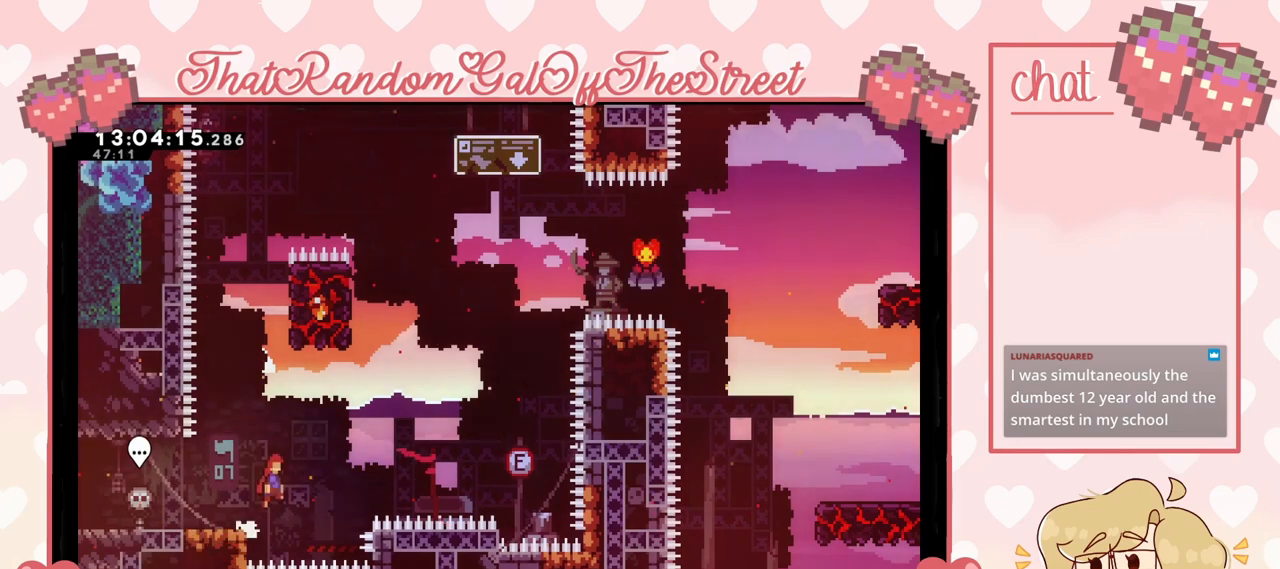
{"buttons": ["X"], "left_stick": "up", "right_stick": "center", "events": [[333, "A", "up"], [433, "X", "down"], [433, "left_stick", "up"]]}
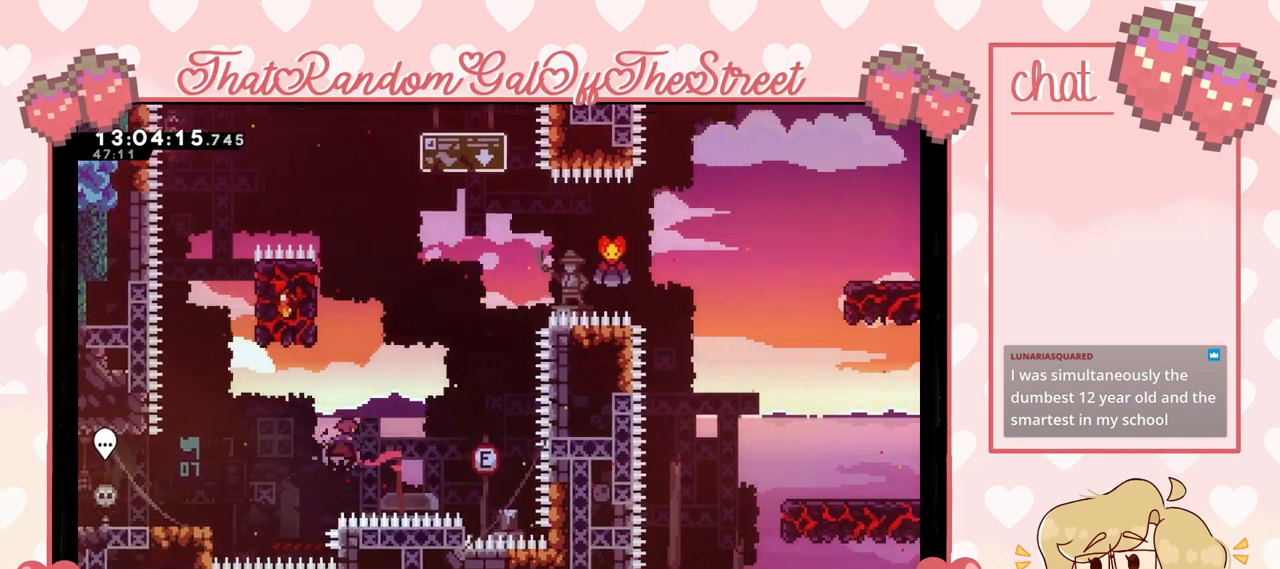
{"buttons": ["L2"], "left_stick": "up-left", "right_stick": "center", "events": [[100, "left_stick", "up-left"], [200, "X", "up"], [300, "L2", "down"]]}
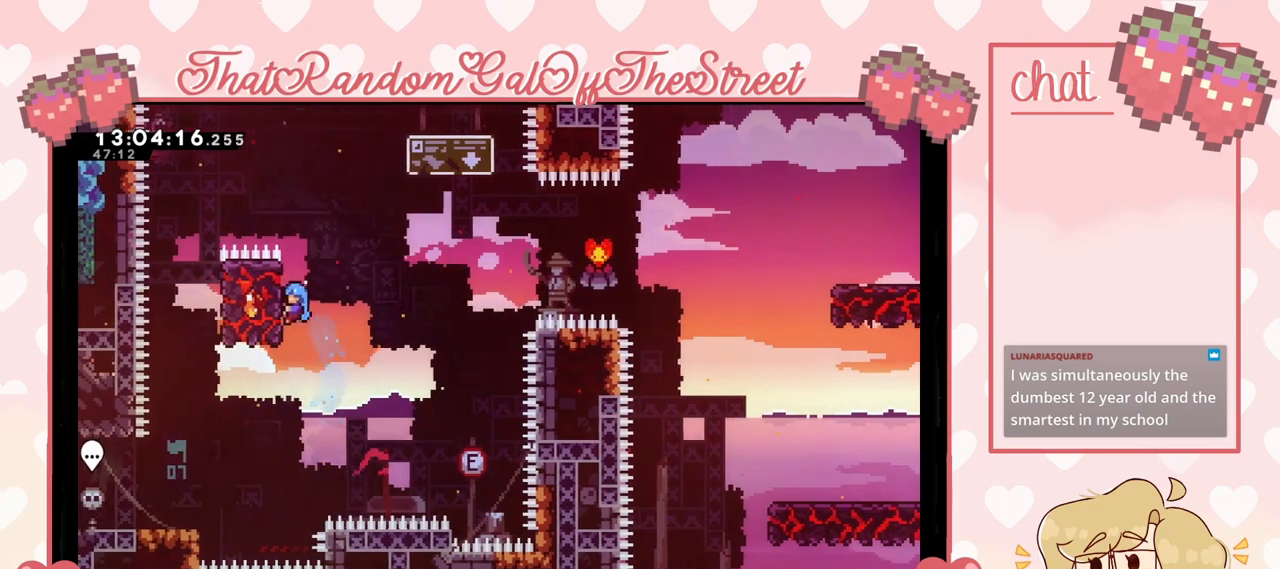
{"buttons": ["A"], "left_stick": "right", "right_stick": "center", "events": [[300, "left_stick", "right"], [333, "A", "down"], [467, "L2", "up"]]}
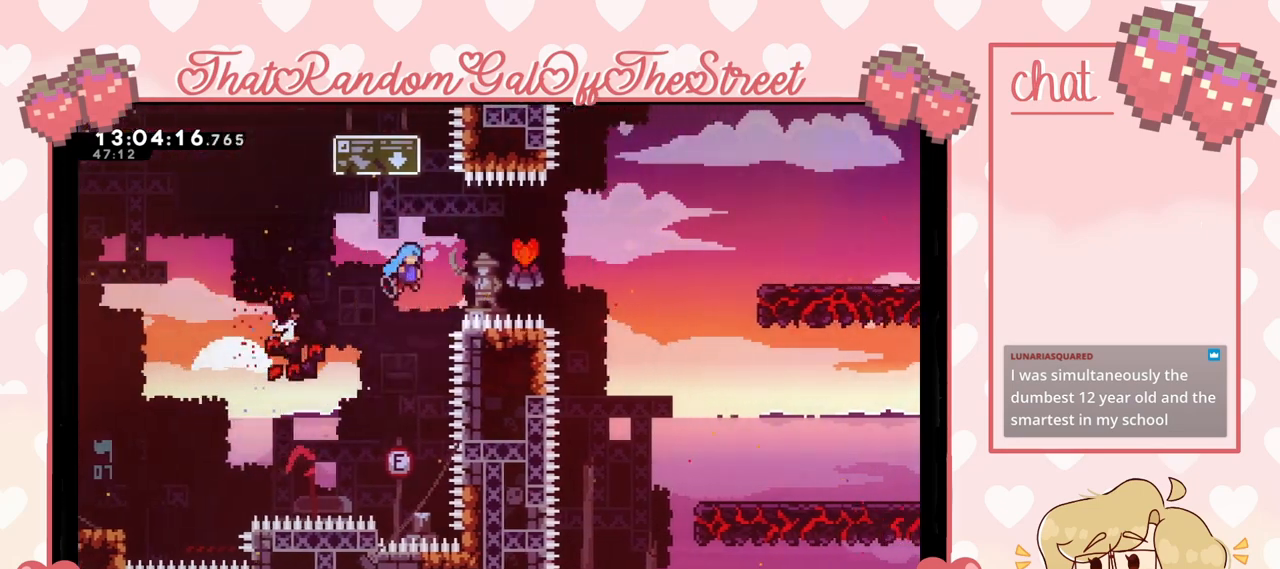
{"buttons": [], "left_stick": "right", "right_stick": "center", "events": [[400, "A", "up"]]}
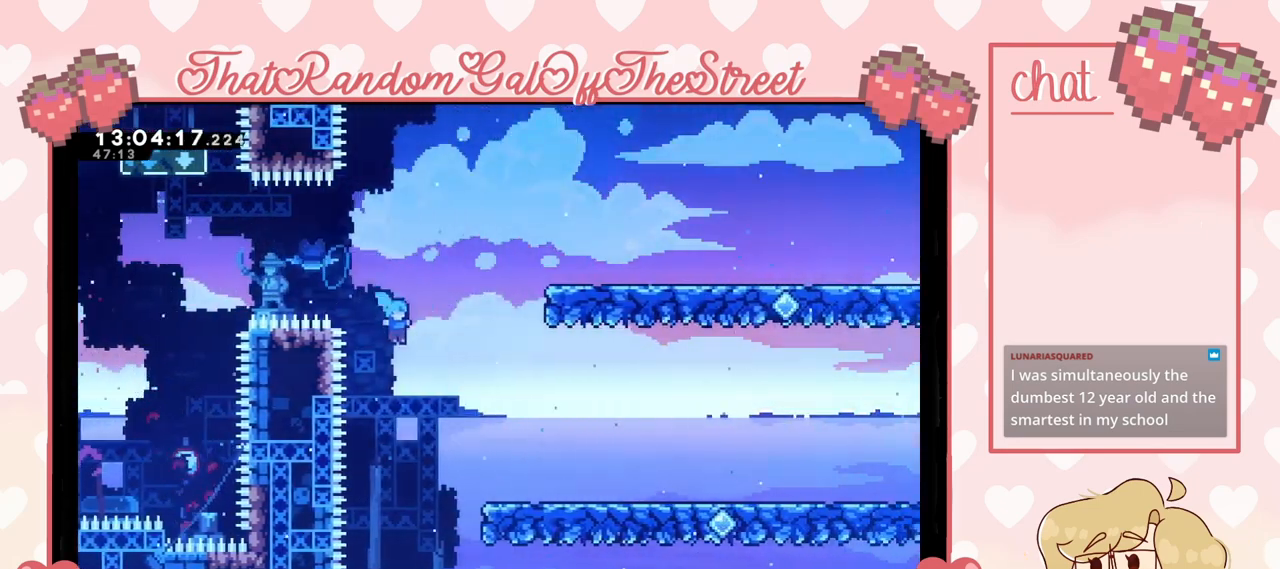
{"buttons": ["A"], "left_stick": "center", "right_stick": "center", "events": [[400, "left_stick", "center"], [467, "A", "down"]]}
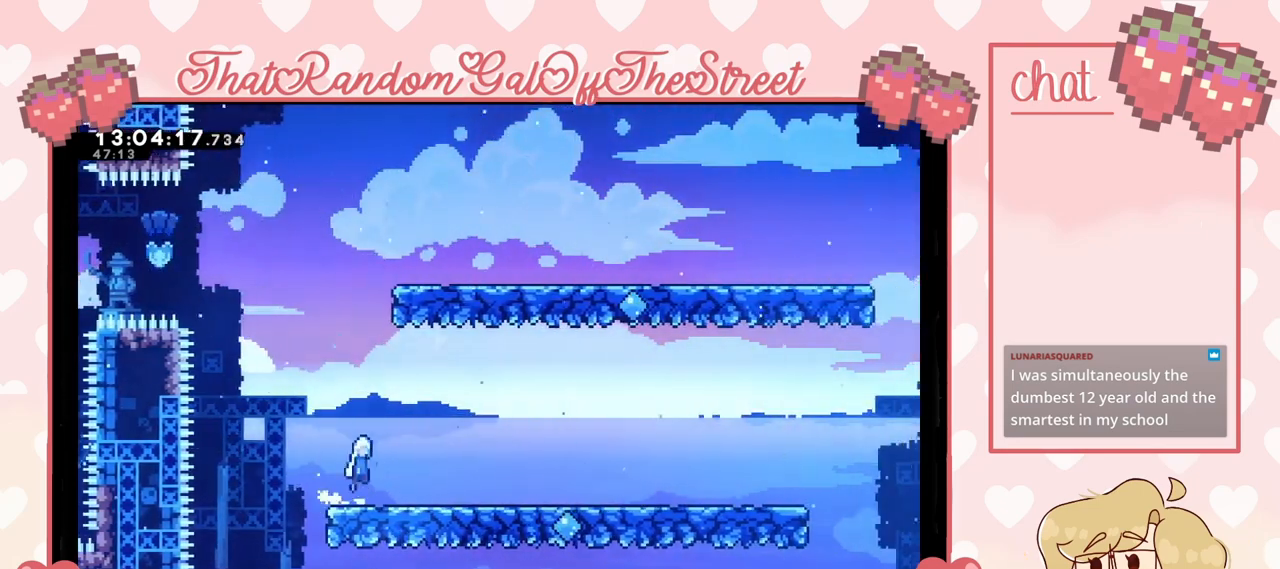
{"buttons": ["A", "L2"], "left_stick": "up-right", "right_stick": "center", "events": [[67, "A", "up"], [67, "left_stick", "up"], [133, "X", "down"], [333, "left_stick", "up-right"], [367, "X", "up"], [433, "L2", "down"], [500, "A", "down"]]}
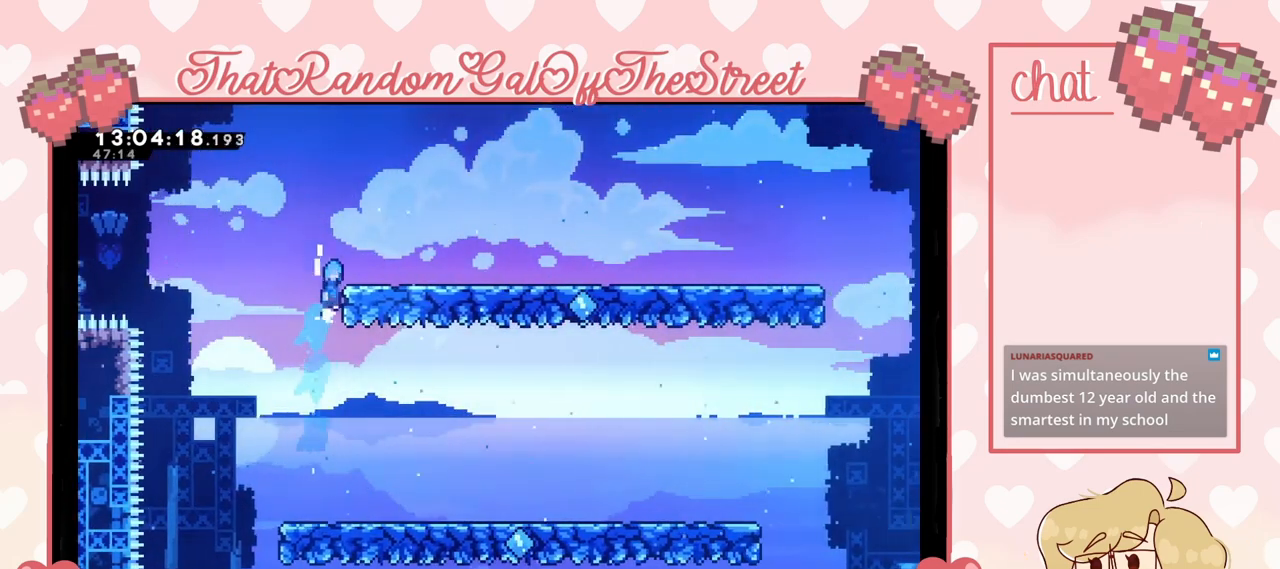
{"buttons": [], "left_stick": "down-right", "right_stick": "center", "events": [[200, "A", "up"], [200, "L2", "up"], [200, "left_stick", "right"], [333, "left_stick", "down-right"], [400, "X", "down"], [467, "X", "up"]]}
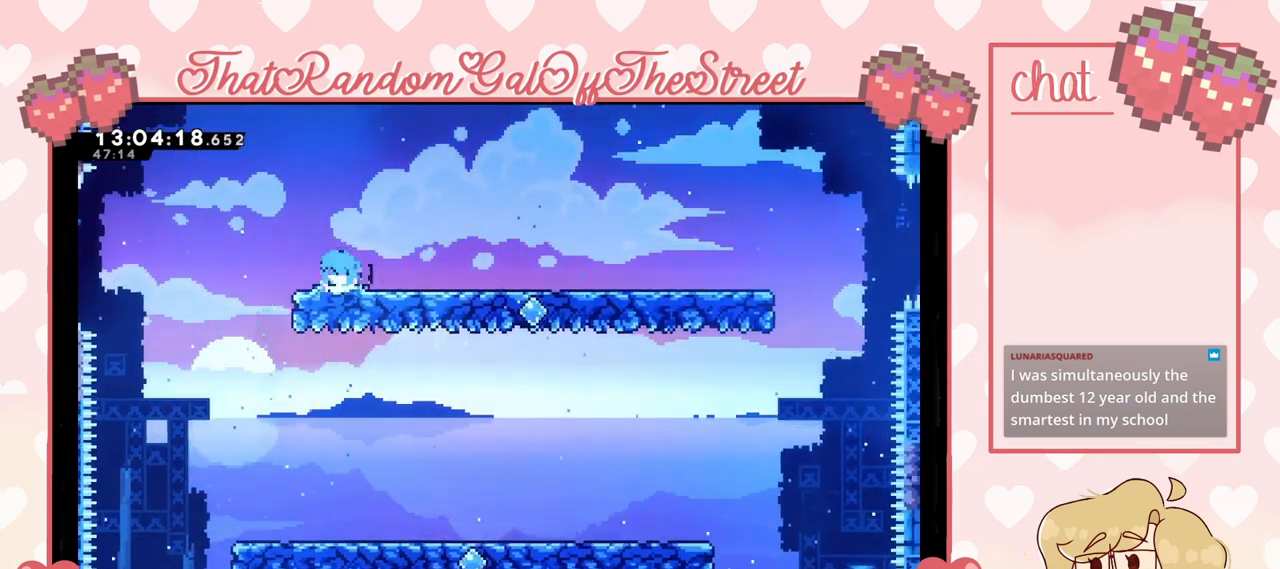
{"buttons": ["A"], "left_stick": "down-right", "right_stick": "center", "events": [[33, "A", "down"], [133, "A", "up"], [367, "A", "down"]]}
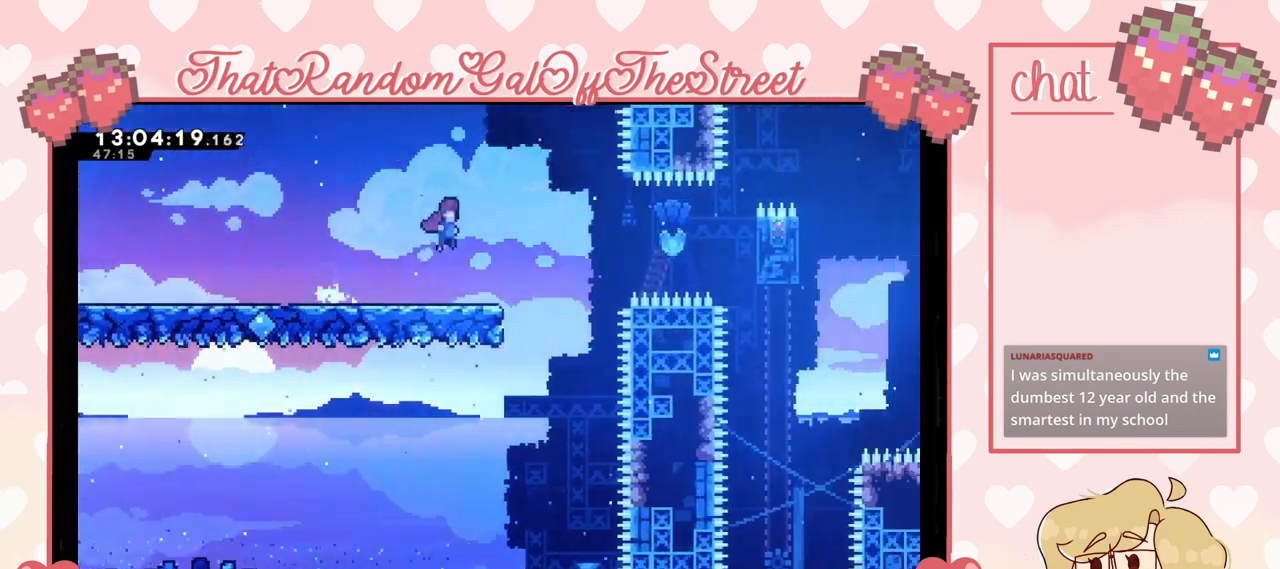
{"buttons": [], "left_stick": "right", "right_stick": "center", "events": [[33, "left_stick", "right"], [167, "A", "up"], [333, "X", "down"], [467, "X", "up"]]}
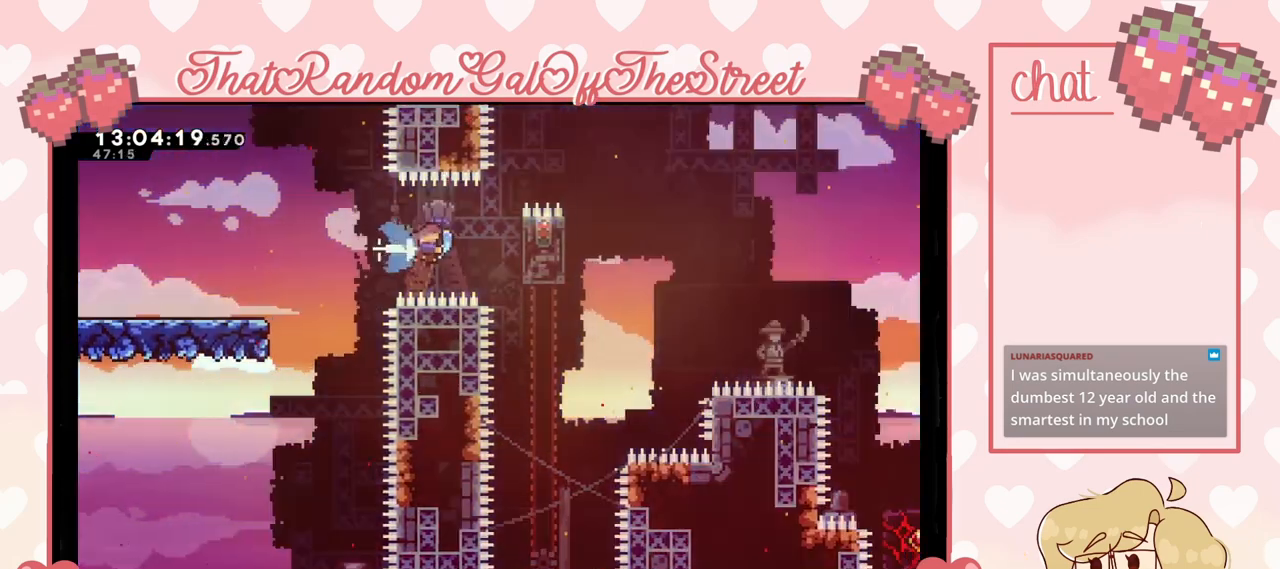
{"buttons": ["L2"], "left_stick": "up", "right_stick": "center", "events": [[267, "left_stick", "center"], [433, "left_stick", "up"], [467, "L2", "down"]]}
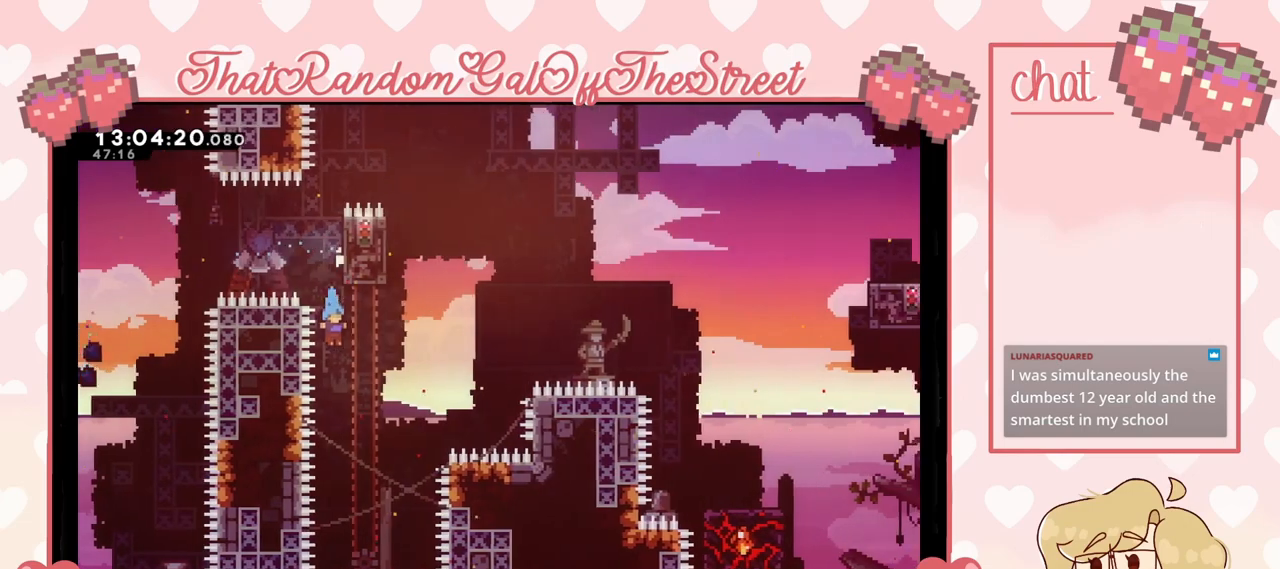
{"buttons": [], "left_stick": "center", "right_stick": "center", "events": [[400, "L2", "up"], [400, "left_stick", "center"]]}
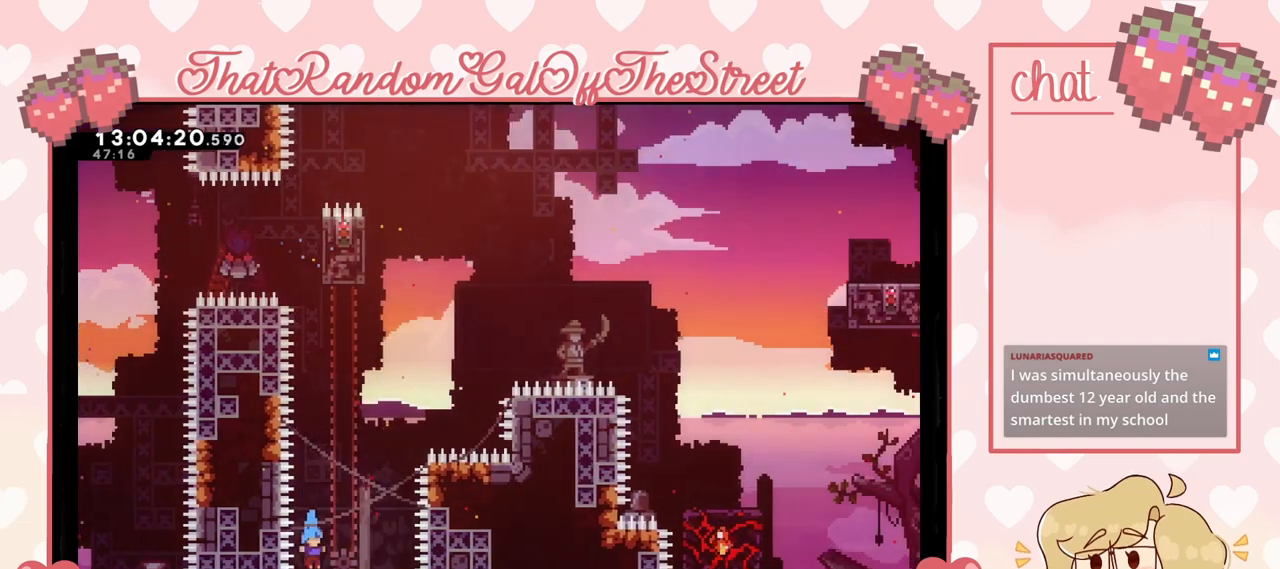
{"buttons": [], "left_stick": "center", "right_stick": "center", "events": [[67, "START", "down"], [133, "DPAD_DOWN", "down"], [200, "DPAD_DOWN", "up"], [200, "START", "up"], [267, "A", "down"], [333, "A", "up"]]}
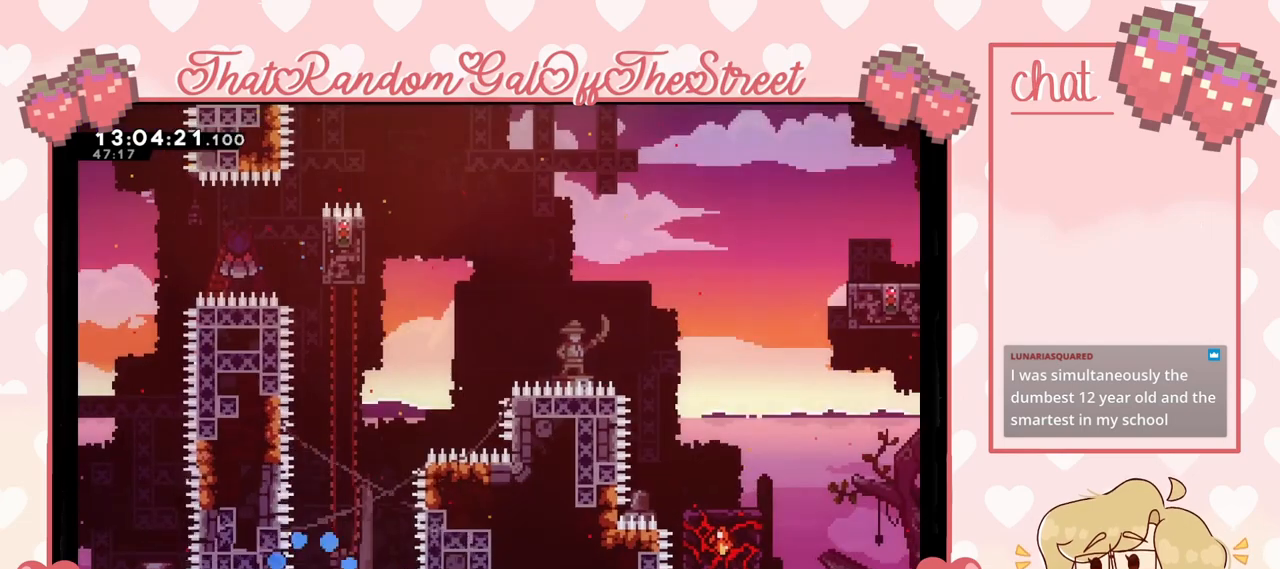
{"buttons": [], "left_stick": "center", "right_stick": "center", "events": []}
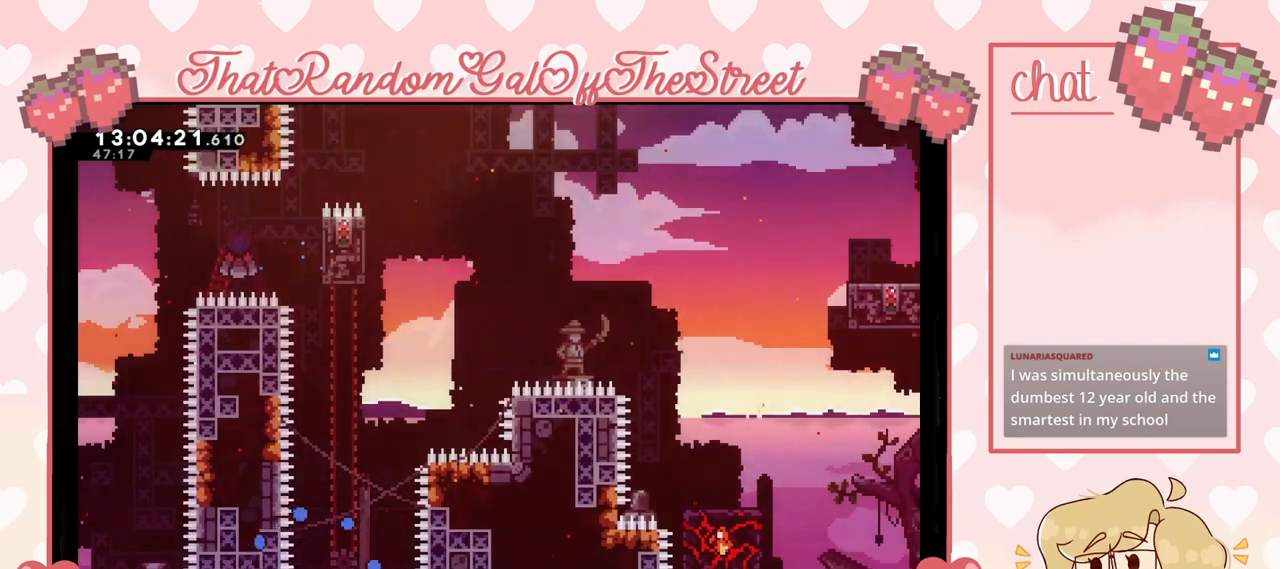
{"buttons": [], "left_stick": "center", "right_stick": "center", "events": []}
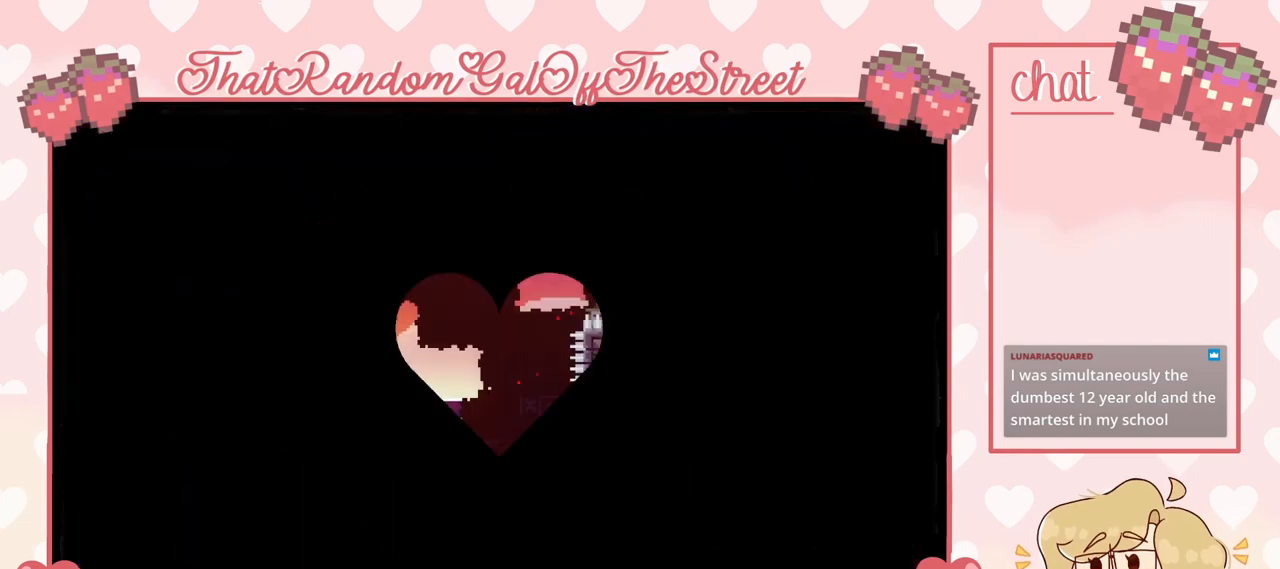
{"buttons": [], "left_stick": "right", "right_stick": "center", "events": [[367, "left_stick", "right"]]}
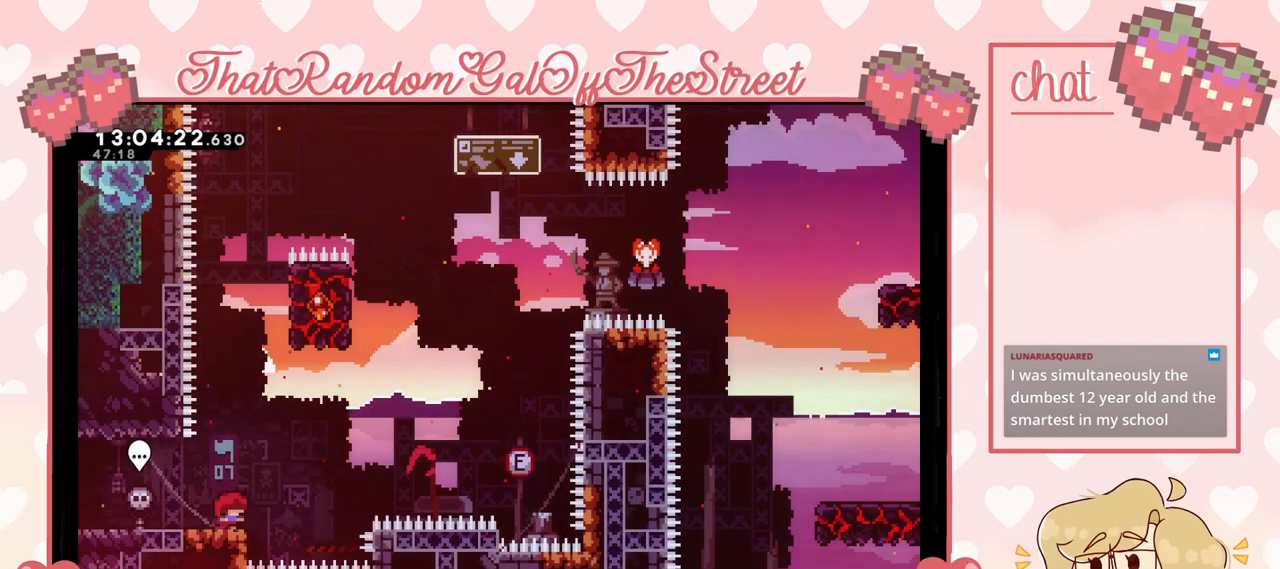
{"buttons": ["A", "X"], "left_stick": "up", "right_stick": "center", "events": [[133, "X", "down"], [200, "A", "down"], [267, "X", "up"], [500, "X", "down"], [500, "left_stick", "up"]]}
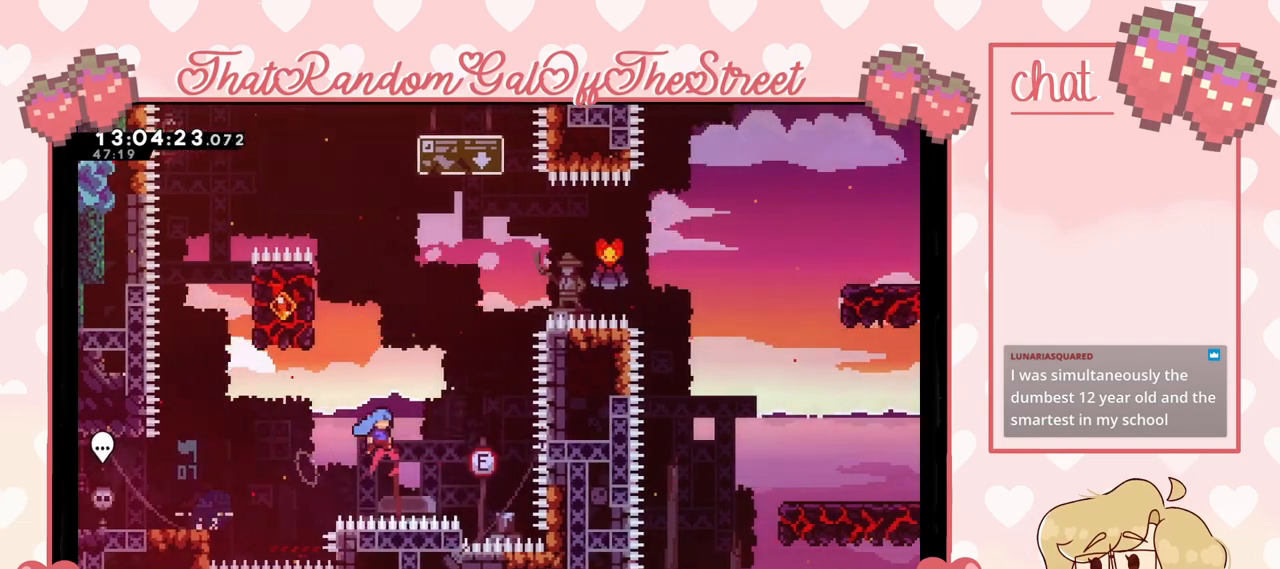
{"buttons": ["A"], "left_stick": "center", "right_stick": "center", "events": [[33, "left_stick", "up-left"], [67, "A", "up"], [100, "X", "up"], [267, "START", "down"], [300, "left_stick", "center"], [400, "DPAD_DOWN", "down"], [400, "START", "up"], [467, "DPAD_DOWN", "up"], [500, "A", "down"]]}
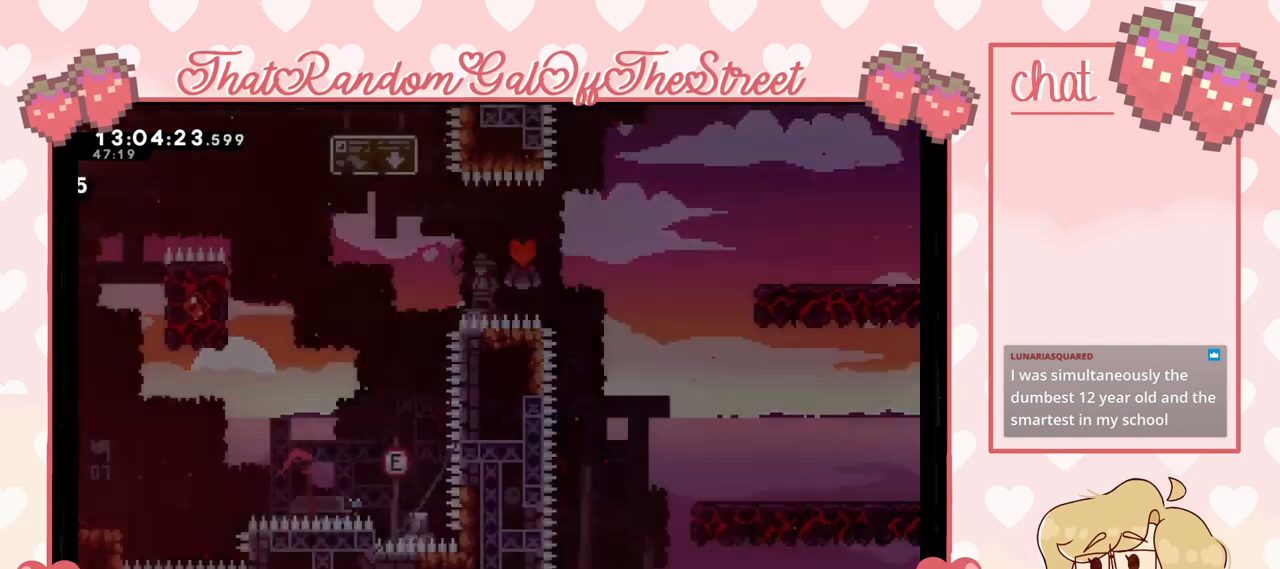
{"buttons": [], "left_stick": "center", "right_stick": "center", "events": [[67, "A", "up"]]}
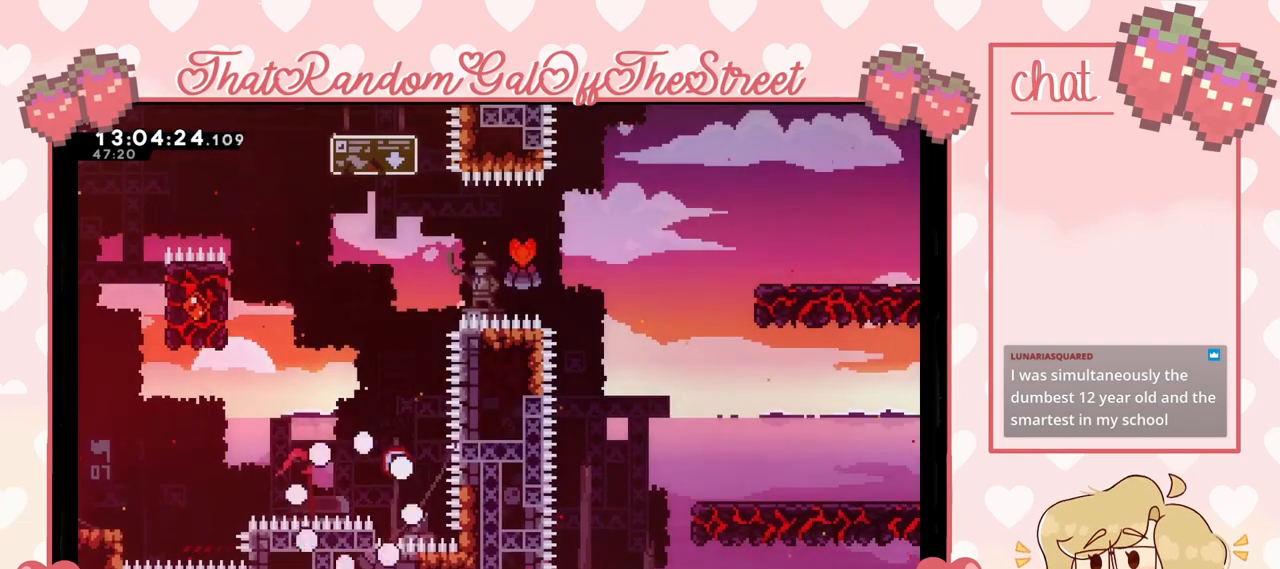
{"buttons": [], "left_stick": "center", "right_stick": "center", "events": []}
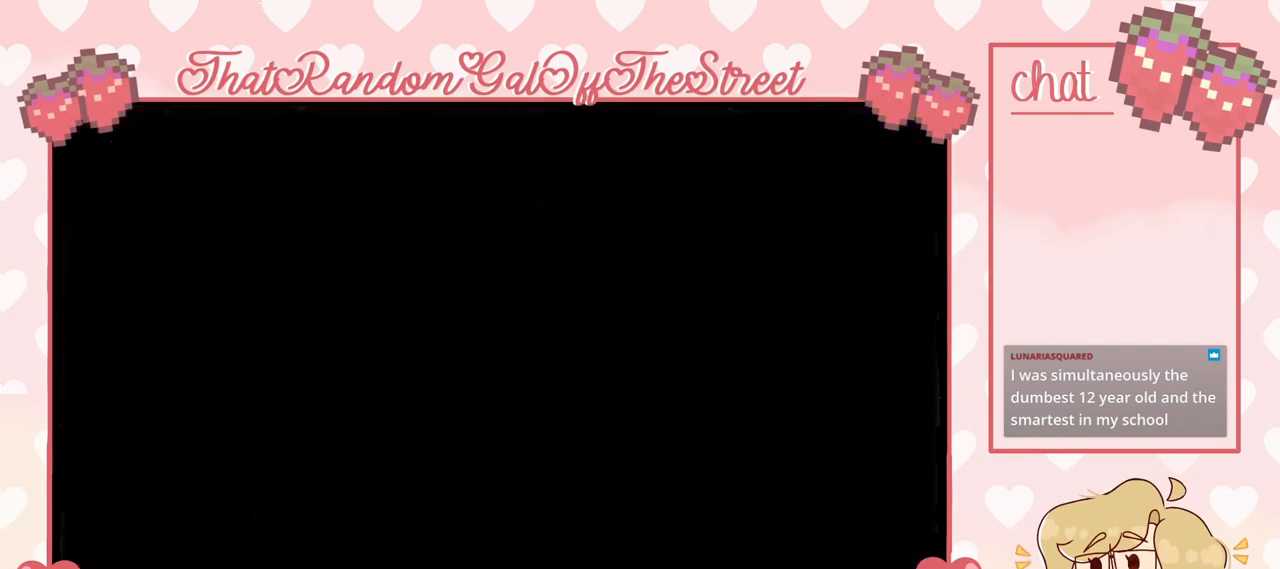
{"buttons": [], "left_stick": "right", "right_stick": "center", "events": [[367, "left_stick", "right"]]}
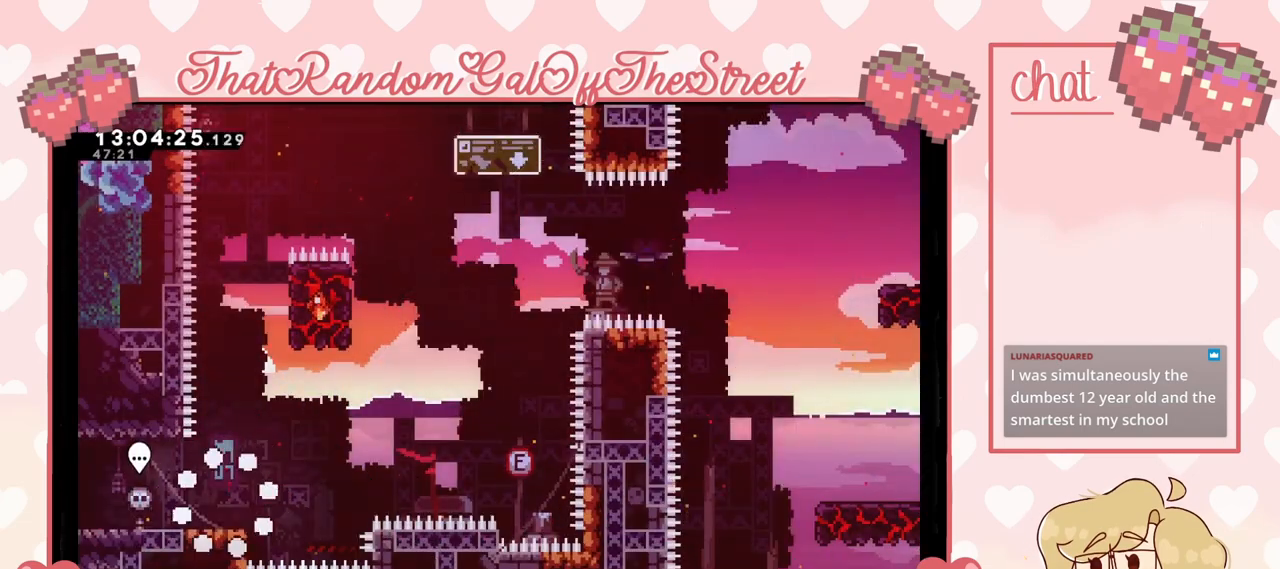
{"buttons": ["A"], "left_stick": "right", "right_stick": "center", "events": [[333, "A", "down"]]}